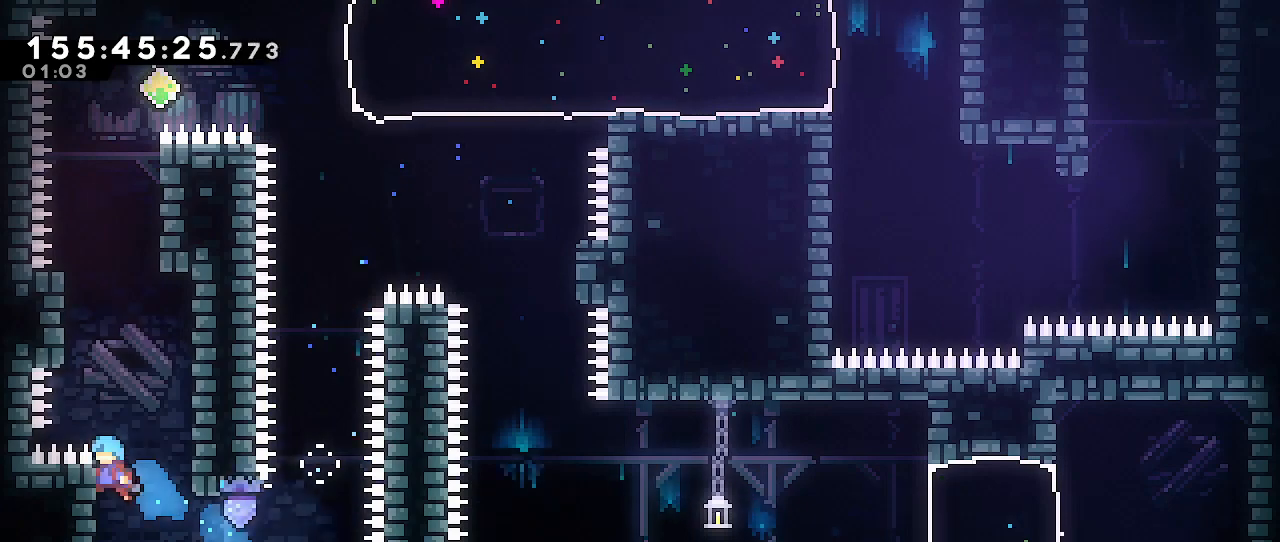
Gameplay with a controller (Nintendo layout); each line is a JSON object with the inputs held at the frame after it. "events" lists button and stick changes between this image and that frame as [ms after this image, input, new state], when the widget could be followed in between. Not read: DPAD_DOWN DPAD_LEFT DPAD_RIGHT DPAD_UP L3 R3 START Z.
{"buttons": ["A"], "left_stick": "left", "right_stick": "center", "events": [[67, "A", "down"], [67, "left_stick", "up-right"], [283, "A", "up"], [350, "A", "down"], [350, "left_stick", "left"]]}
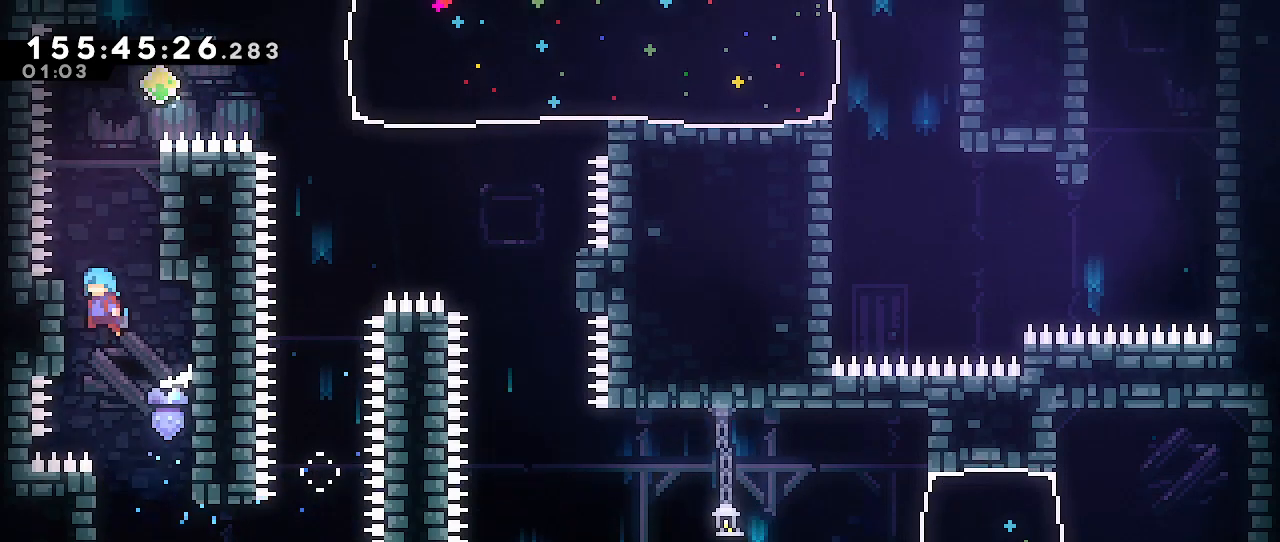
{"buttons": ["R1"], "left_stick": "up", "right_stick": "center", "events": [[50, "A", "up"], [133, "A", "down"], [150, "left_stick", "right"], [350, "R1", "down"], [383, "A", "up"], [417, "left_stick", "up"]]}
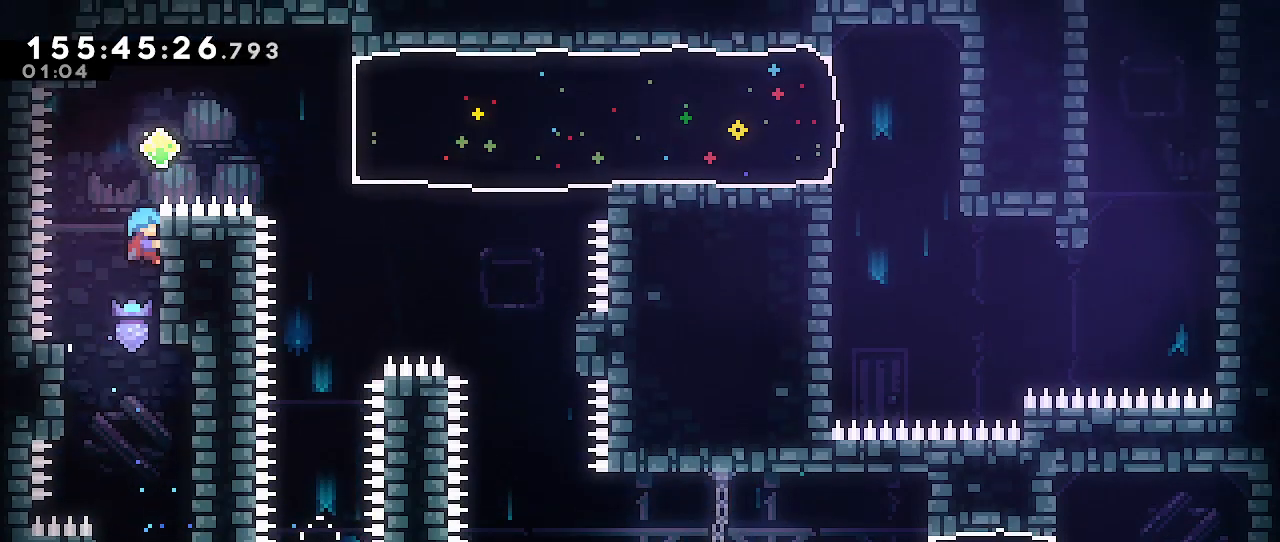
{"buttons": ["B"], "left_stick": "right", "right_stick": "center", "events": [[167, "A", "down"], [300, "left_stick", "right"], [417, "R1", "up"], [433, "A", "up"], [433, "B", "down"]]}
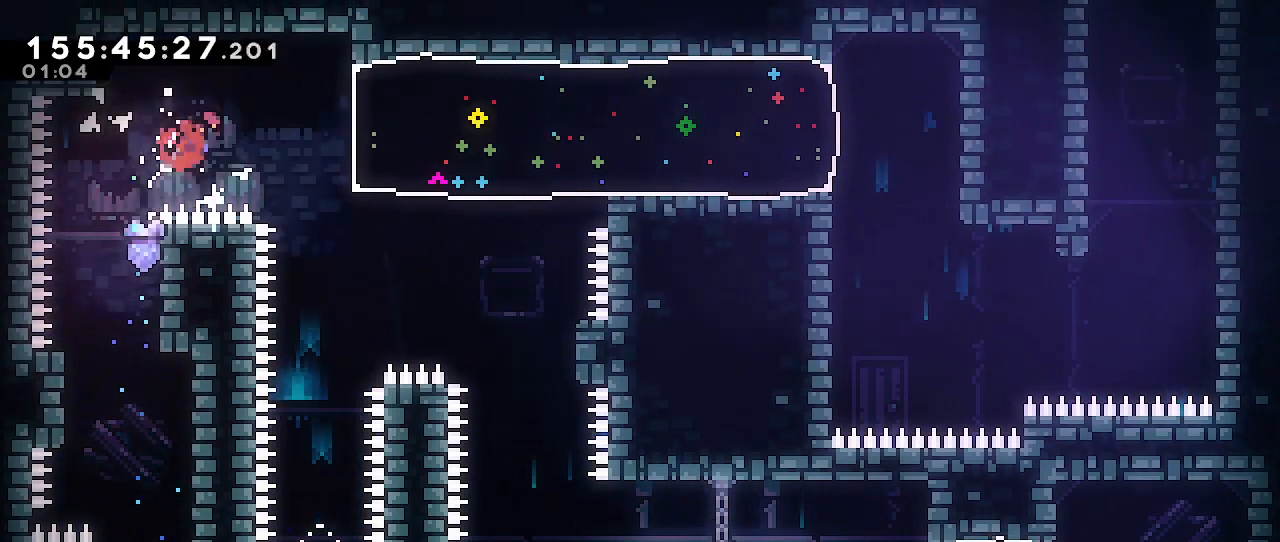
{"buttons": [], "left_stick": "left", "right_stick": "center", "events": [[167, "B", "up"], [333, "left_stick", "center"], [450, "left_stick", "left"]]}
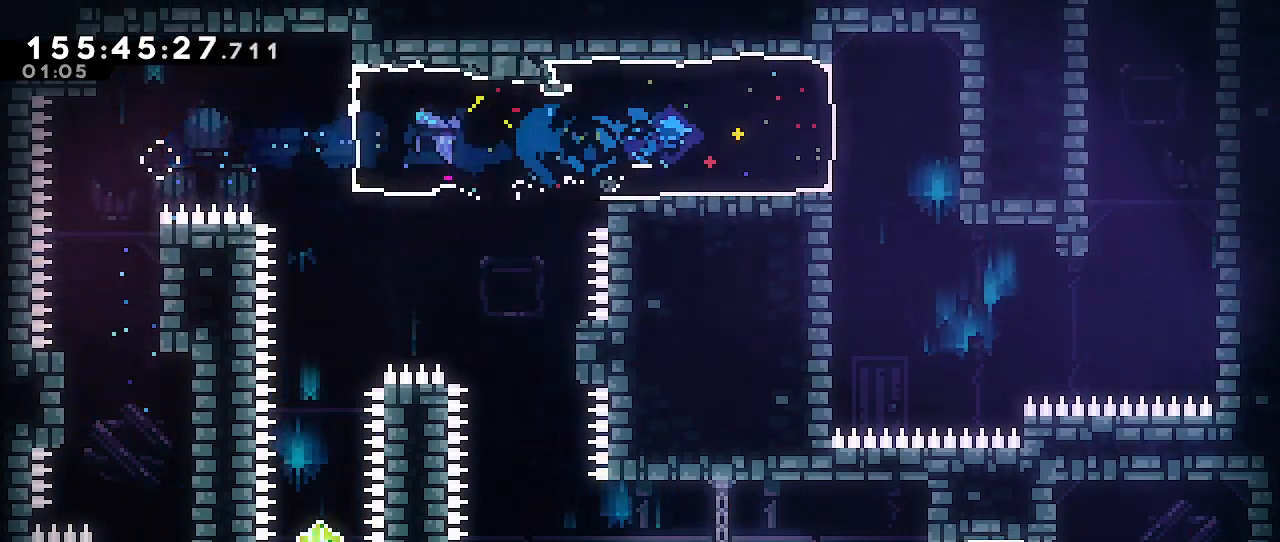
{"buttons": [], "left_stick": "left", "right_stick": "center", "events": [[283, "A", "down"], [450, "A", "up"]]}
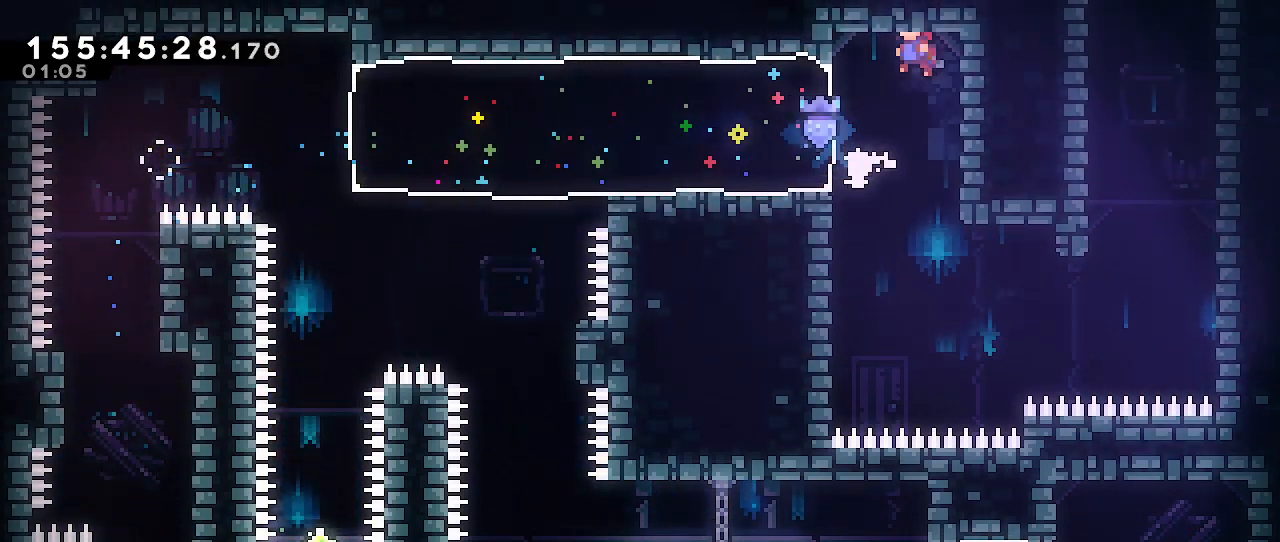
{"buttons": [], "left_stick": "left", "right_stick": "center", "events": [[233, "left_stick", "center"], [483, "left_stick", "left"]]}
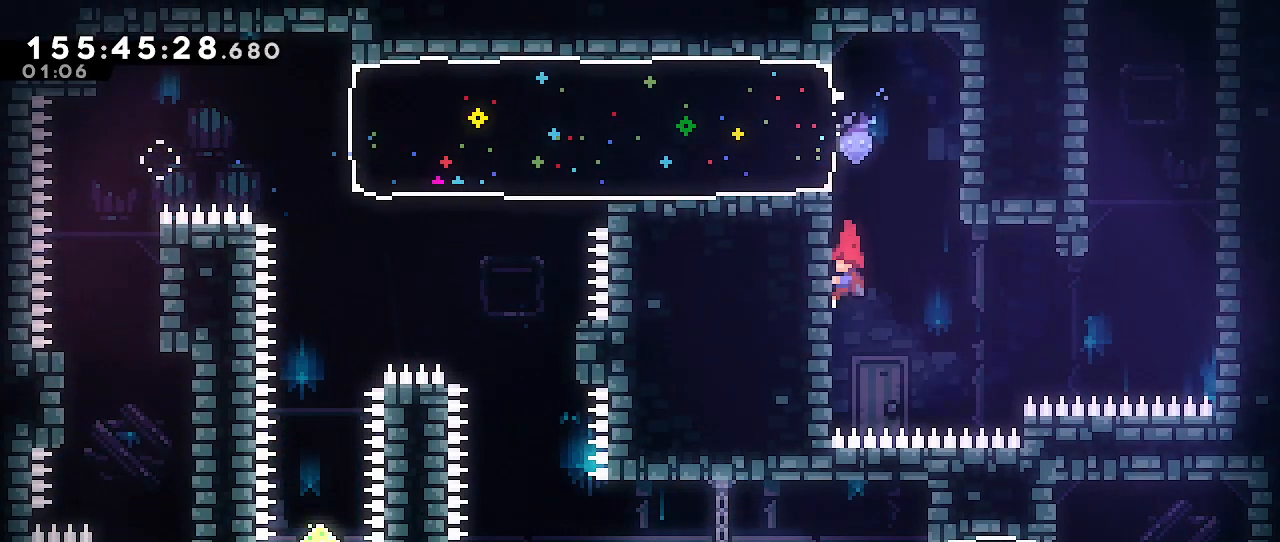
{"buttons": [], "left_stick": "up-right", "right_stick": "center", "events": [[150, "left_stick", "center"], [200, "A", "down"], [217, "left_stick", "right"], [300, "A", "up"], [367, "left_stick", "up-right"]]}
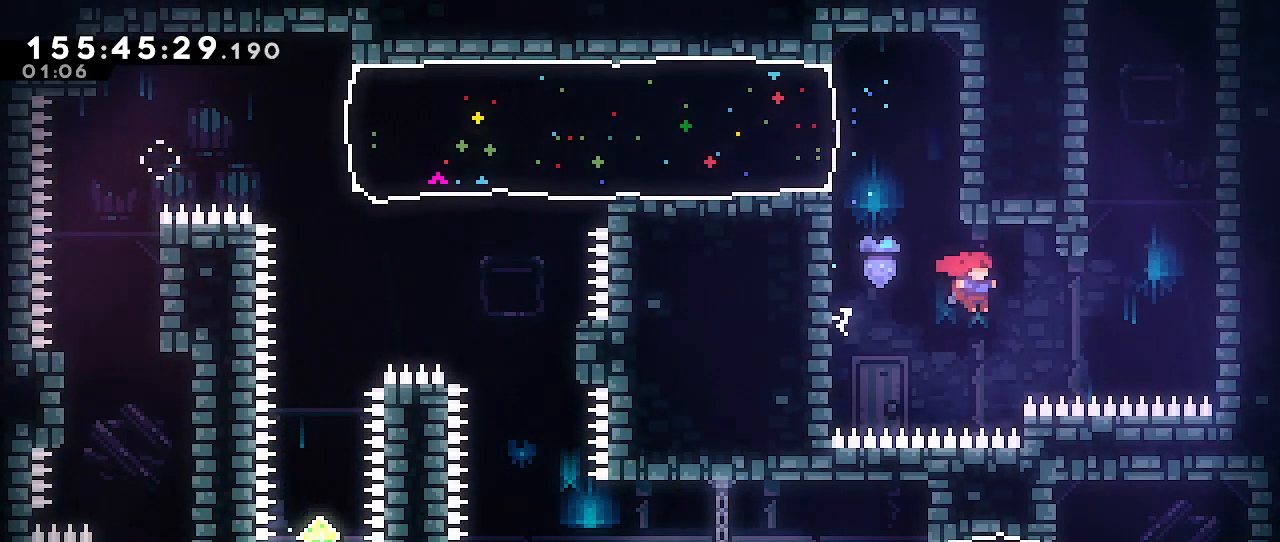
{"buttons": ["A", "R1"], "left_stick": "up-right", "right_stick": "center", "events": [[100, "B", "down"], [217, "B", "up"], [300, "A", "down"], [500, "R1", "down"]]}
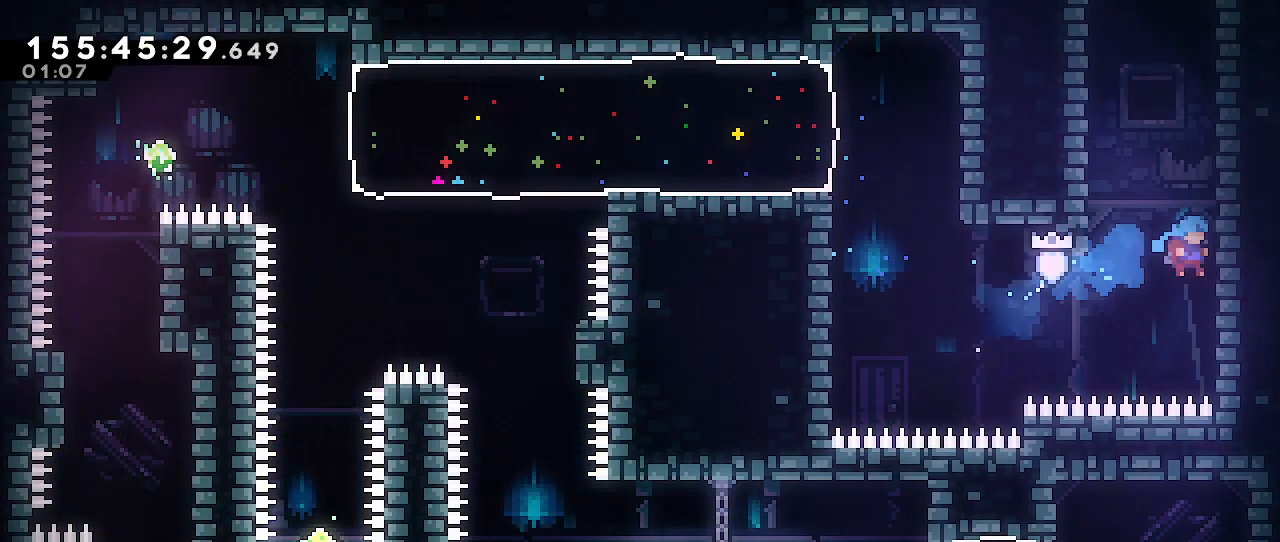
{"buttons": ["A"], "left_stick": "up-left", "right_stick": "center", "events": [[117, "A", "up"], [200, "A", "down"], [233, "left_stick", "up-left"], [417, "A", "up"], [500, "A", "down"], [500, "R1", "up"]]}
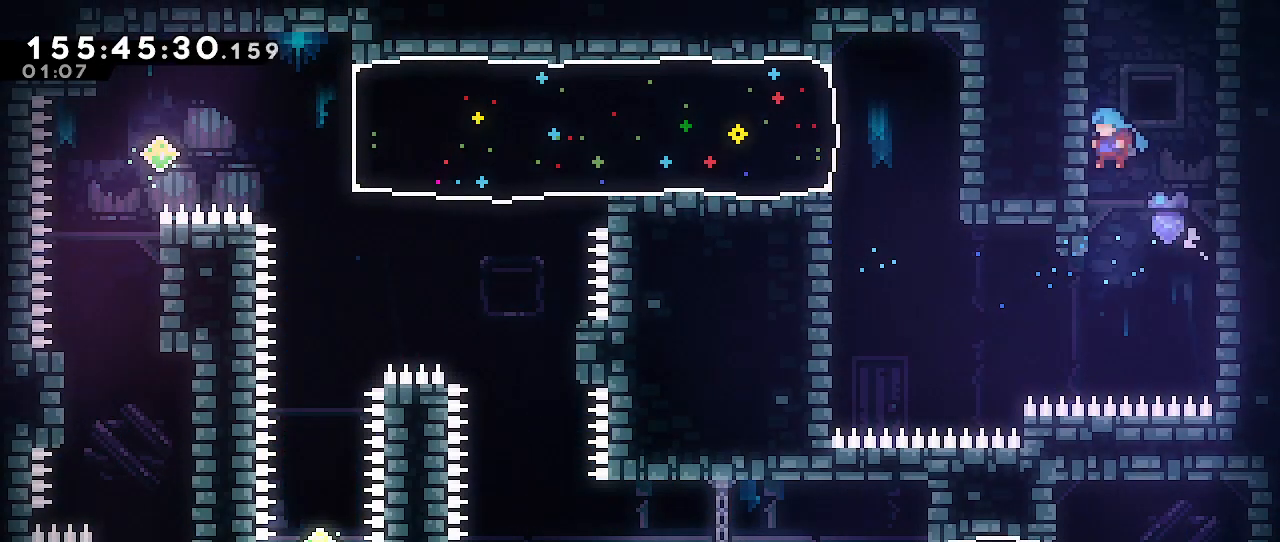
{"buttons": ["A"], "left_stick": "up-left", "right_stick": "center", "events": [[100, "left_stick", "up-right"], [217, "A", "up"], [283, "A", "down"], [383, "left_stick", "up-left"]]}
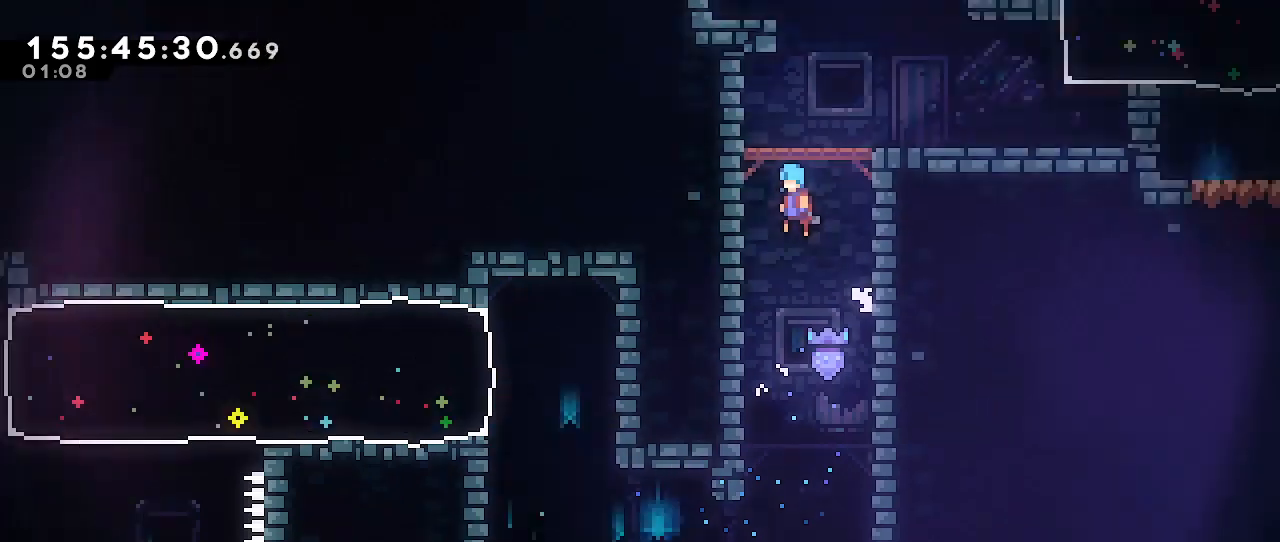
{"buttons": ["A"], "left_stick": "center", "right_stick": "center", "events": [[117, "left_stick", "center"]]}
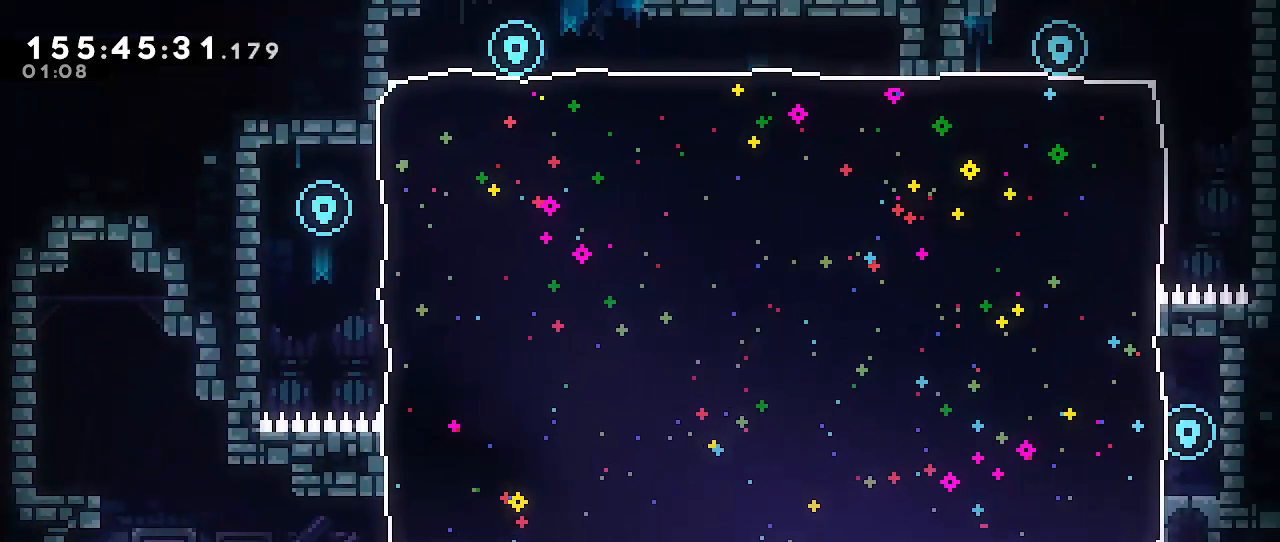
{"buttons": [], "left_stick": "right", "right_stick": "center", "events": [[67, "left_stick", "right"], [250, "A", "up"]]}
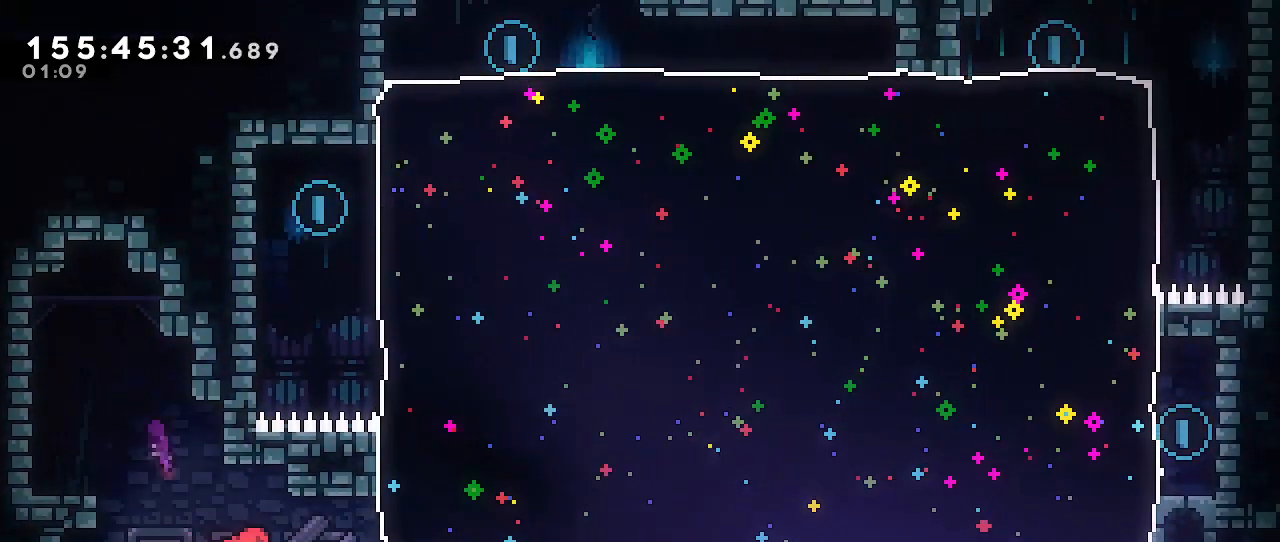
{"buttons": ["B"], "left_stick": "up", "right_stick": "center", "events": [[500, "B", "down"], [500, "left_stick", "up"]]}
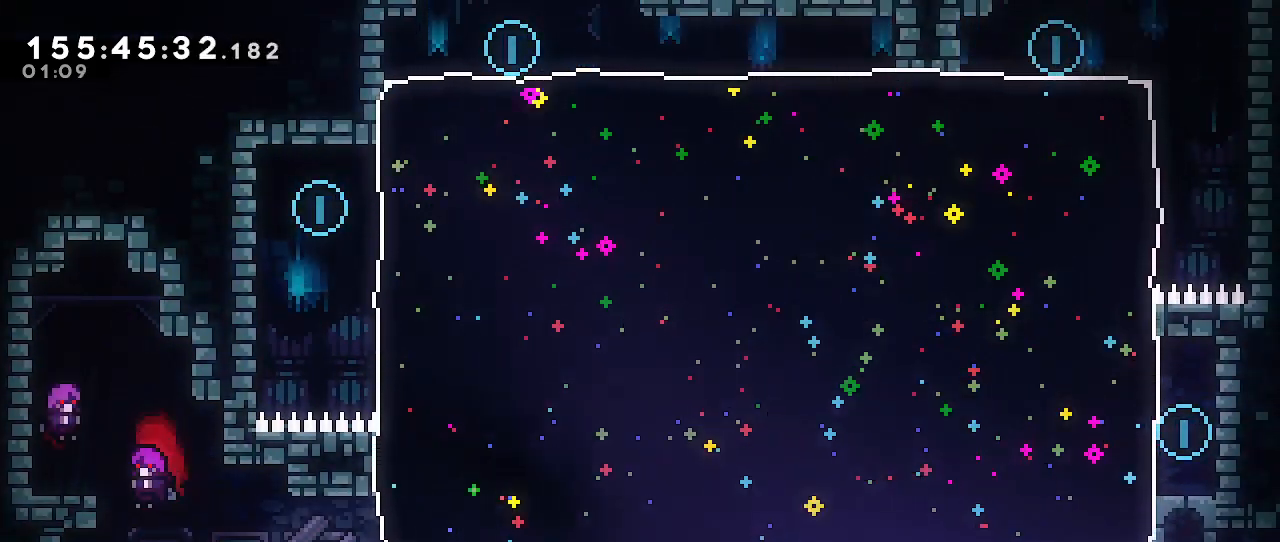
{"buttons": [], "left_stick": "right", "right_stick": "center", "events": [[183, "B", "up"], [217, "left_stick", "center"], [433, "left_stick", "right"]]}
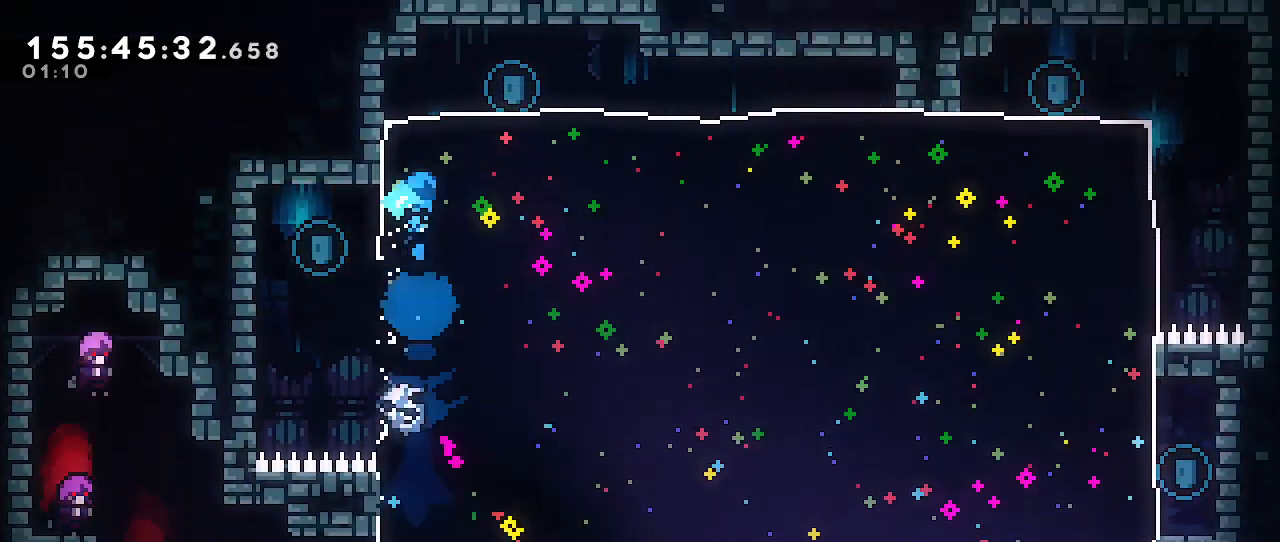
{"buttons": [], "left_stick": "right", "right_stick": "center", "events": []}
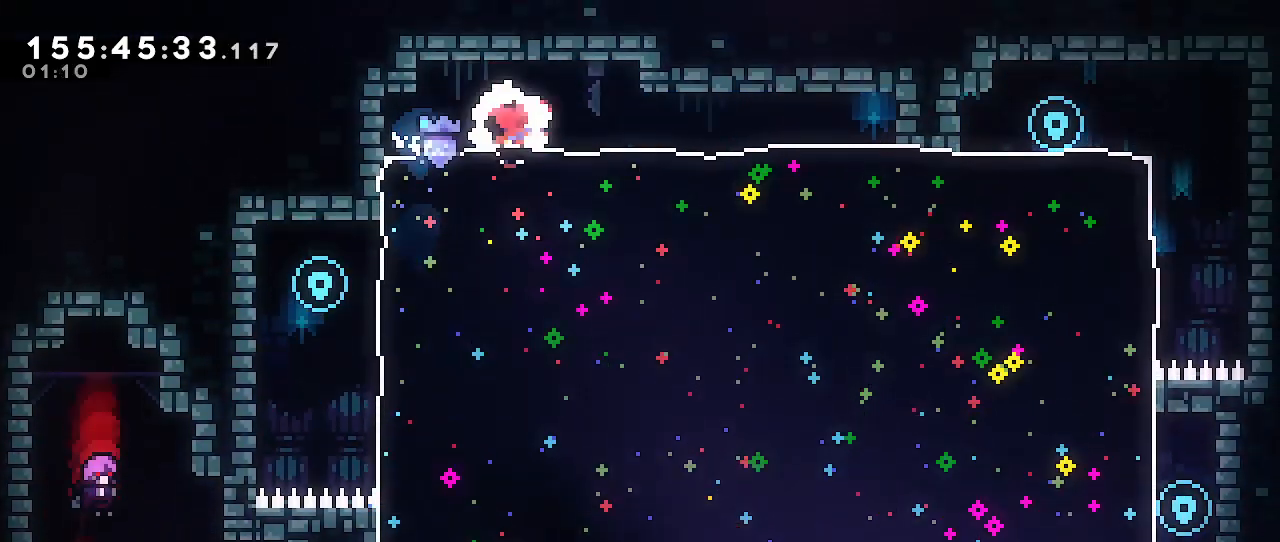
{"buttons": [], "left_stick": "right", "right_stick": "center", "events": []}
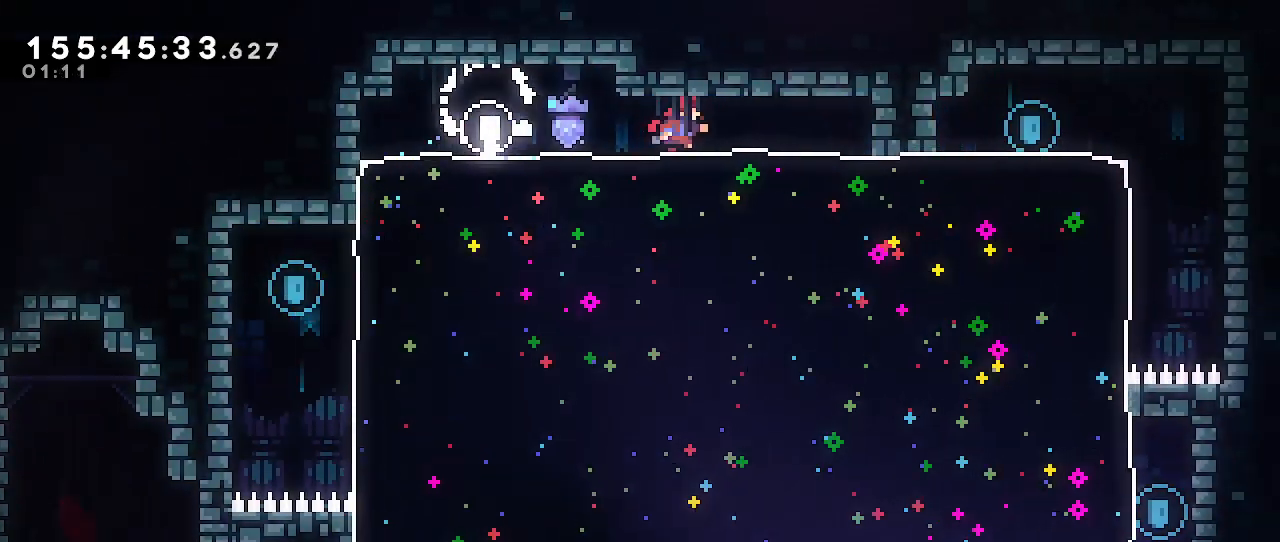
{"buttons": [], "left_stick": "down-right", "right_stick": "center", "events": [[133, "left_stick", "down-right"], [217, "B", "down"], [417, "B", "up"]]}
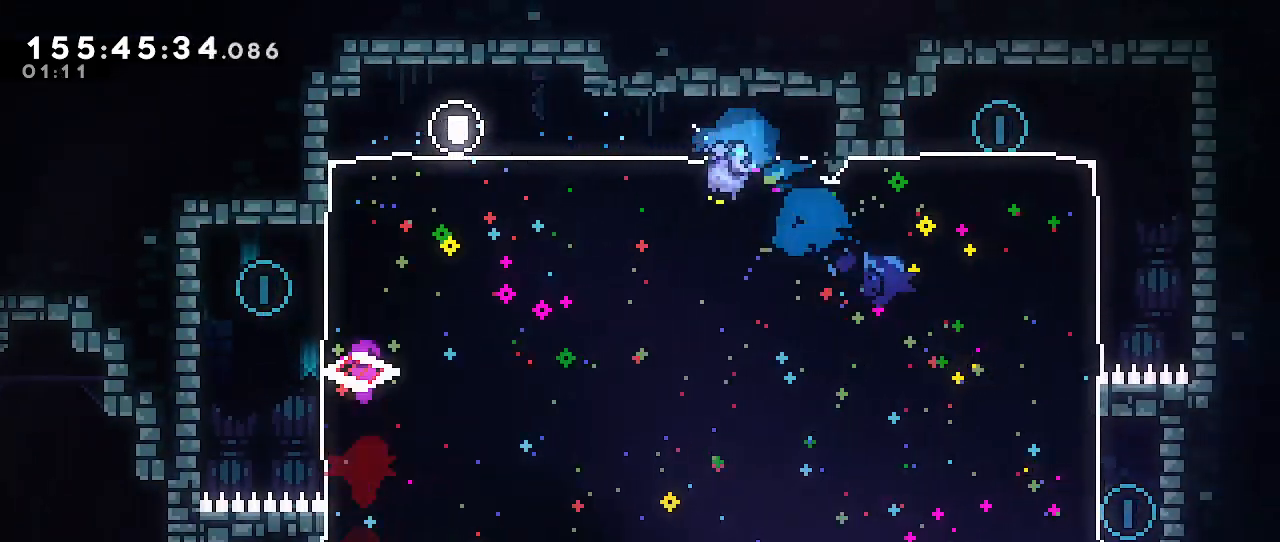
{"buttons": [], "left_stick": "center", "right_stick": "center", "events": [[133, "left_stick", "up-right"], [183, "left_stick", "right"], [383, "left_stick", "center"]]}
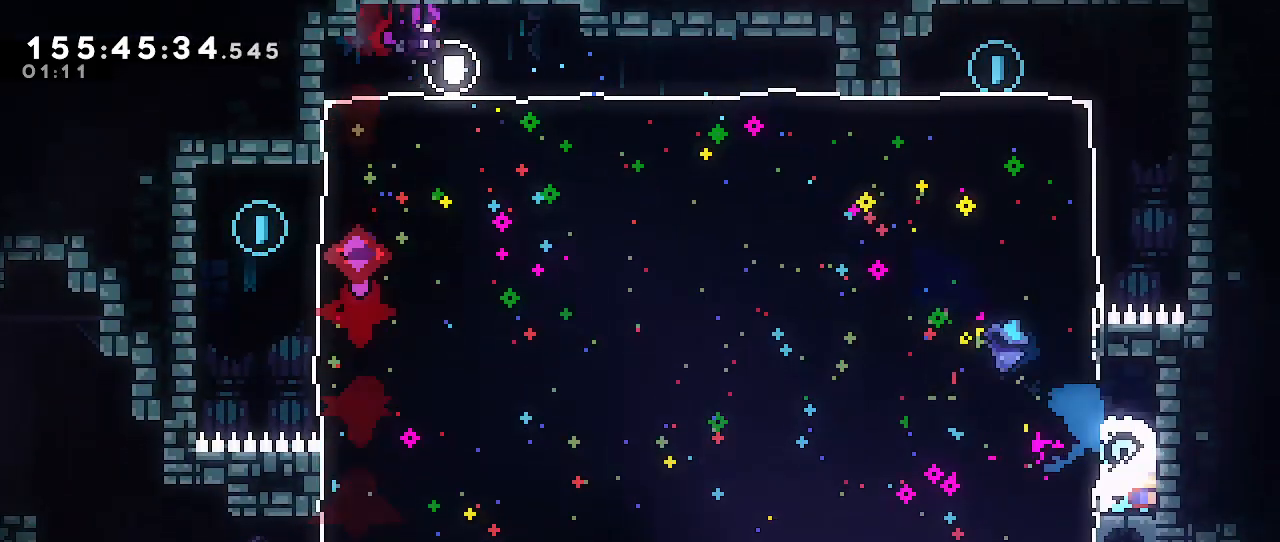
{"buttons": ["B"], "left_stick": "left", "right_stick": "center", "events": [[67, "A", "down"], [183, "left_stick", "left"], [250, "A", "up"], [400, "B", "down"]]}
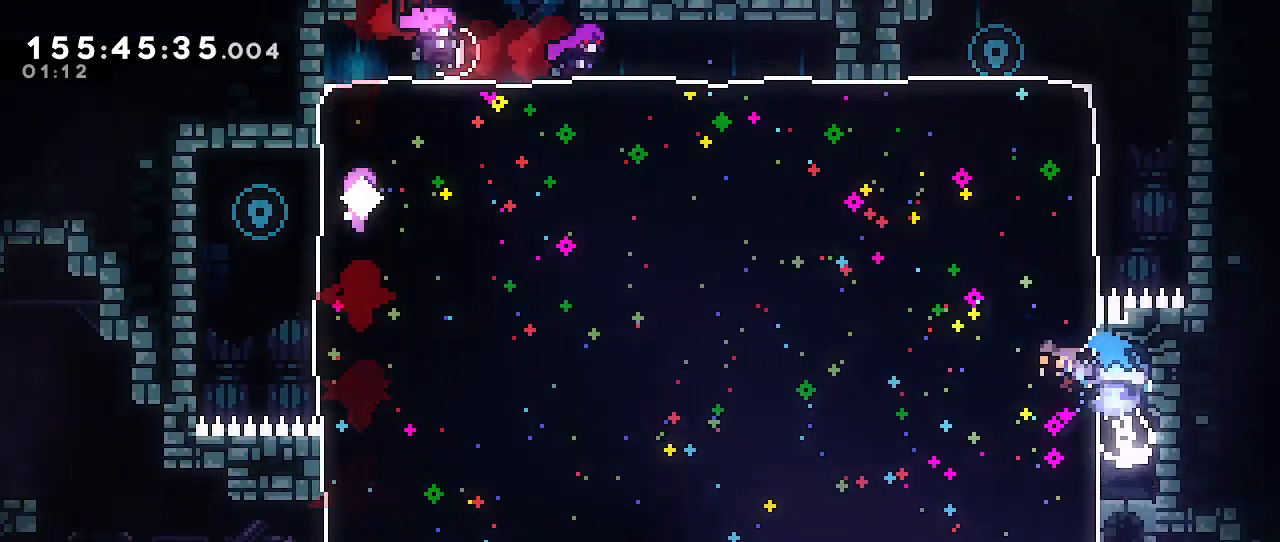
{"buttons": [], "left_stick": "left", "right_stick": "center", "events": [[50, "B", "up"]]}
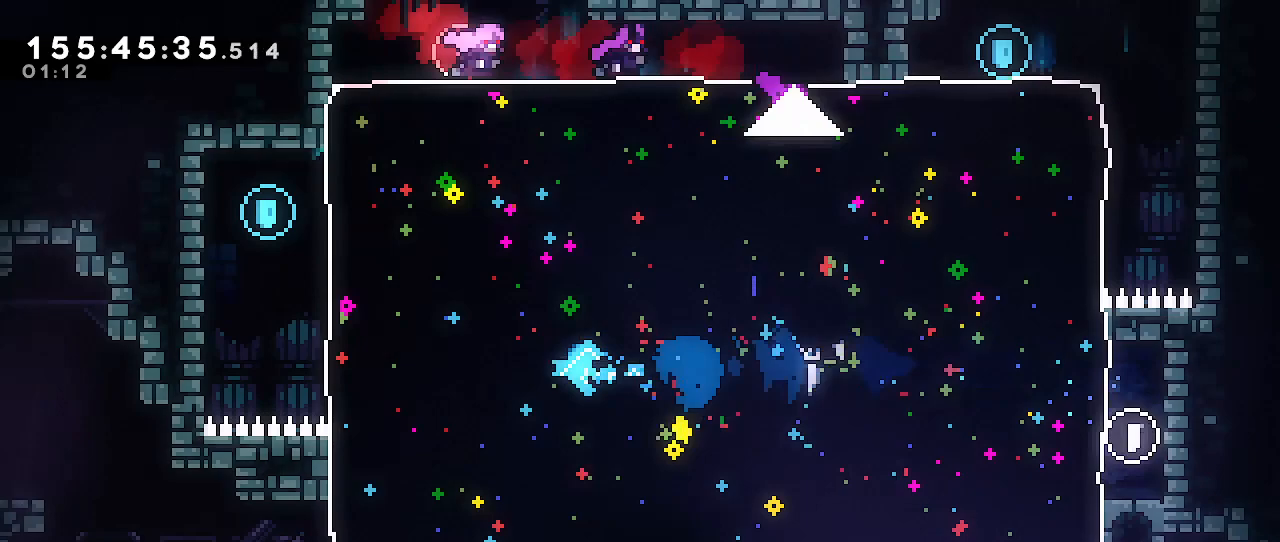
{"buttons": ["A"], "left_stick": "left", "right_stick": "center", "events": [[283, "A", "down"]]}
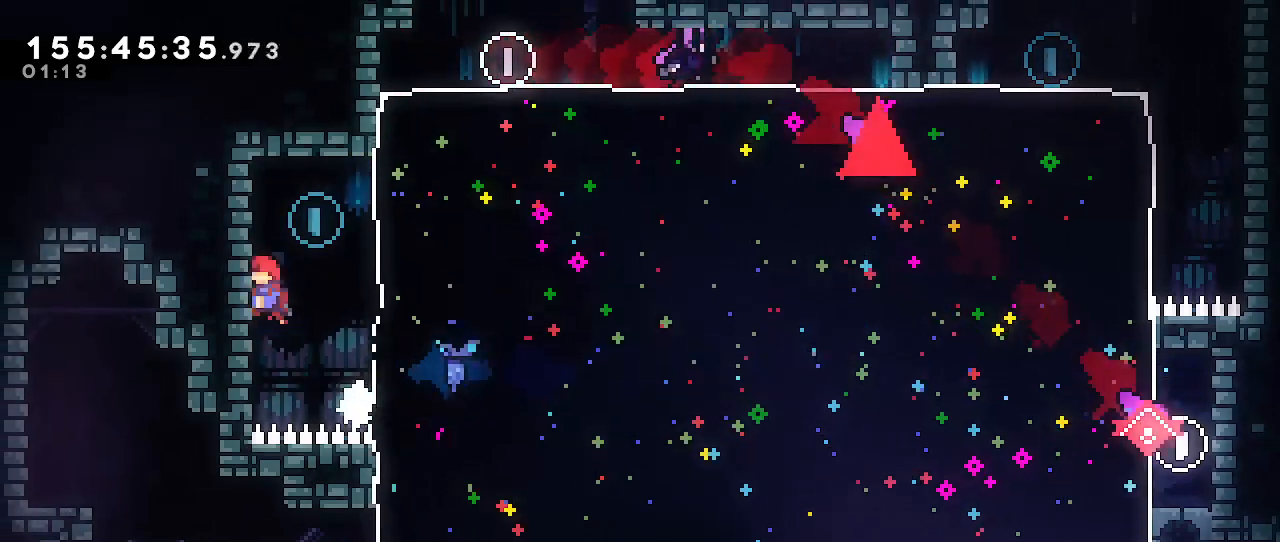
{"buttons": [], "left_stick": "right", "right_stick": "center", "events": [[50, "A", "up"], [100, "A", "down"], [117, "left_stick", "right"], [250, "A", "up"], [317, "B", "down"], [467, "B", "up"]]}
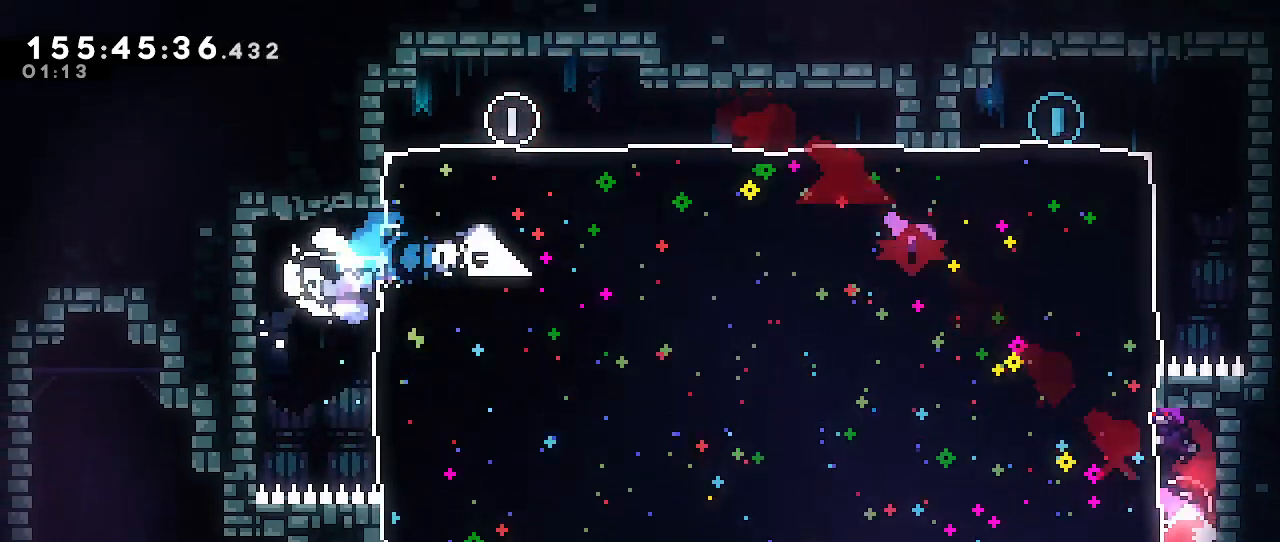
{"buttons": [], "left_stick": "right", "right_stick": "center", "events": []}
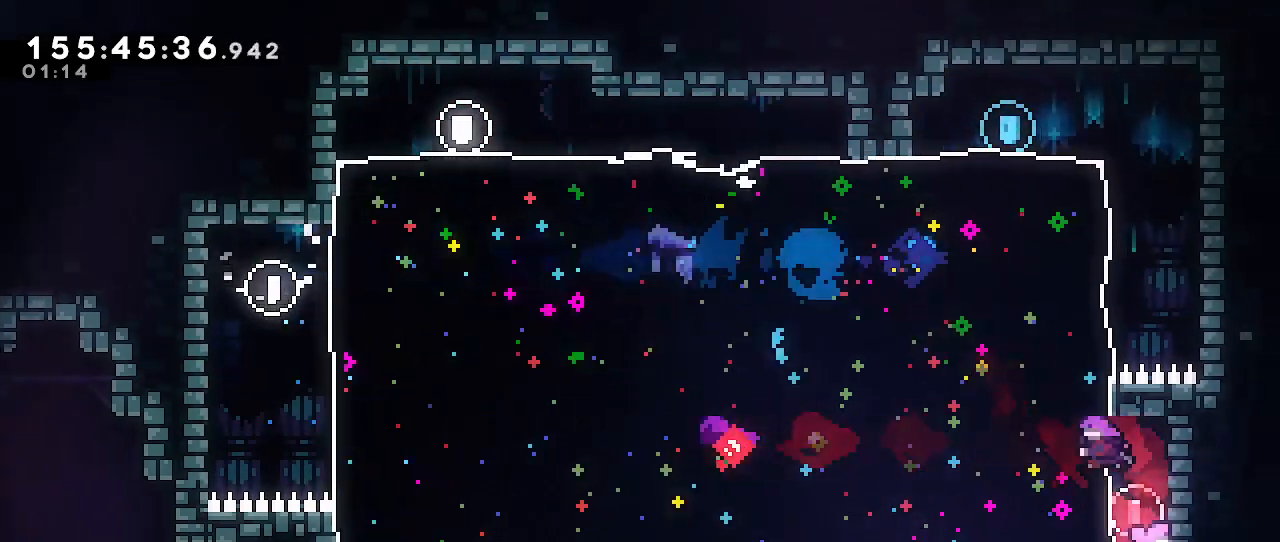
{"buttons": ["A"], "left_stick": "left", "right_stick": "center", "events": [[217, "A", "down"], [383, "A", "up"], [383, "left_stick", "center"], [433, "left_stick", "left"], [450, "A", "down"]]}
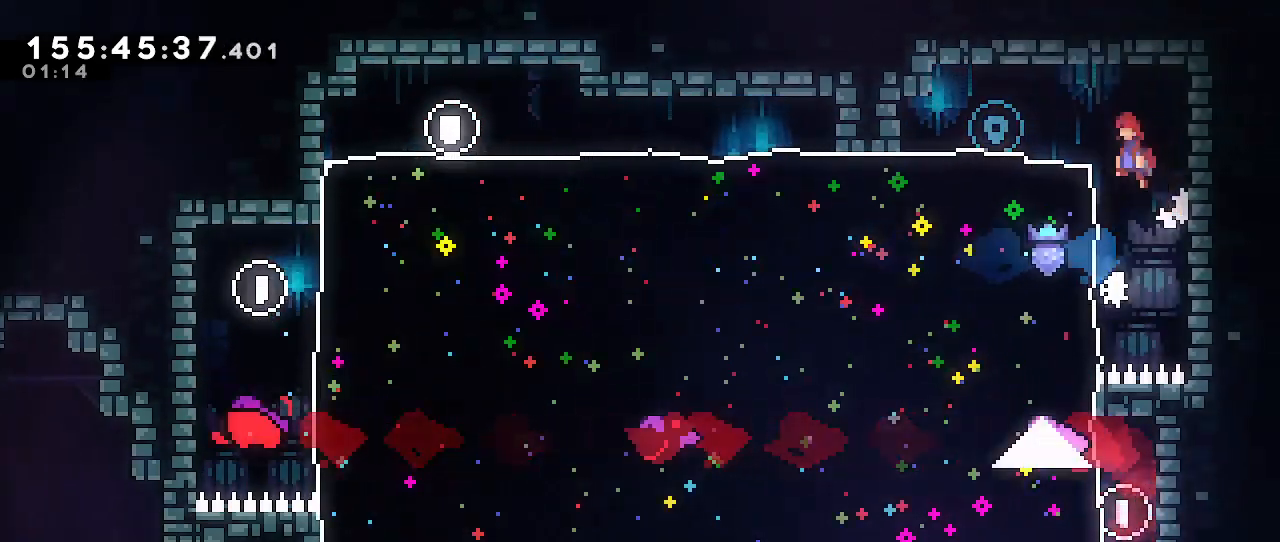
{"buttons": [], "left_stick": "down", "right_stick": "center", "events": [[233, "A", "up"], [483, "left_stick", "down"]]}
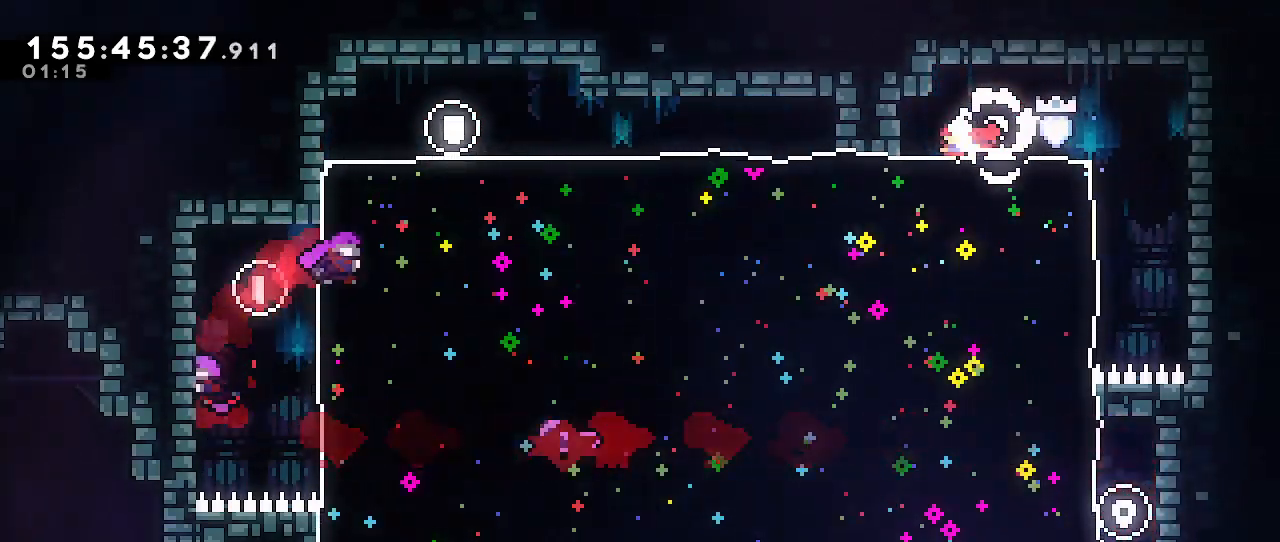
{"buttons": [], "left_stick": "down", "right_stick": "center", "events": [[67, "B", "down"], [233, "B", "up"]]}
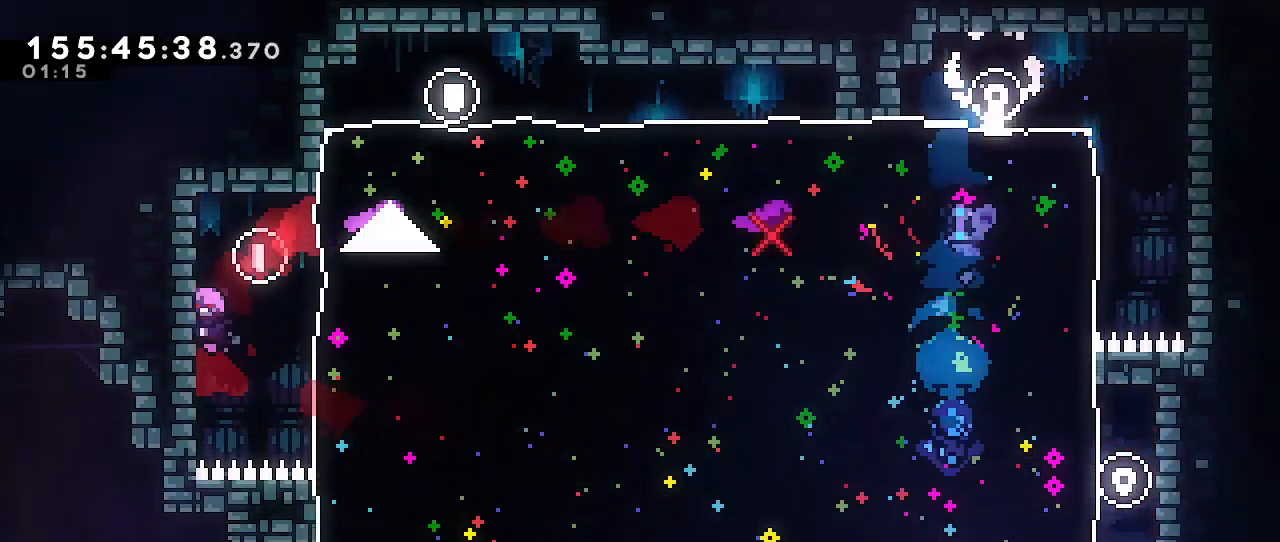
{"buttons": [], "left_stick": "left", "right_stick": "center"}
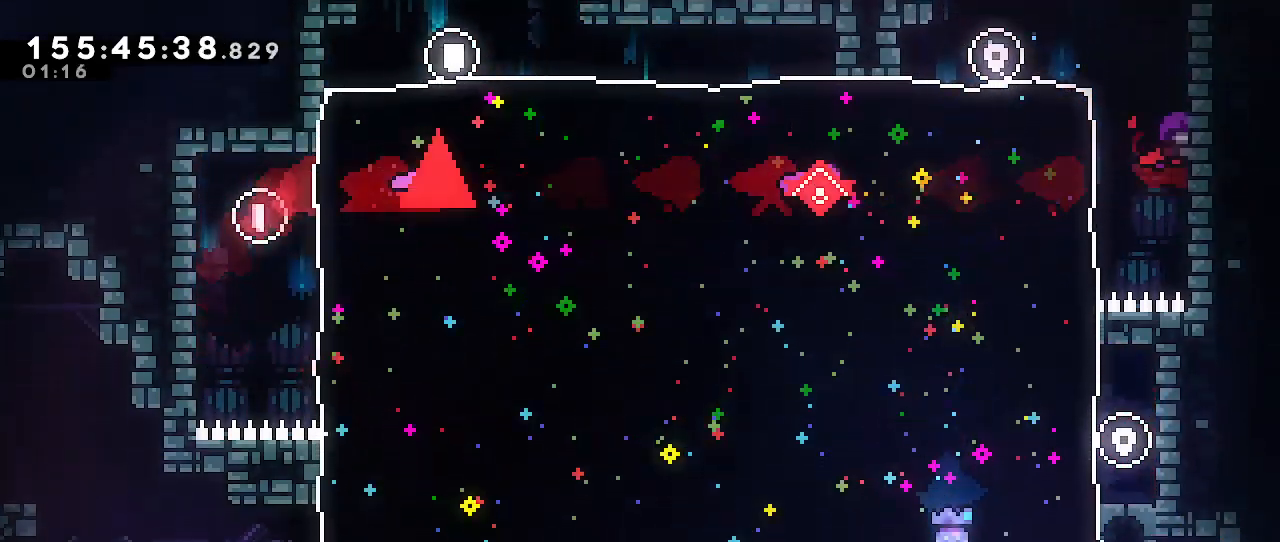
{"buttons": [], "left_stick": "left", "right_stick": "center", "events": []}
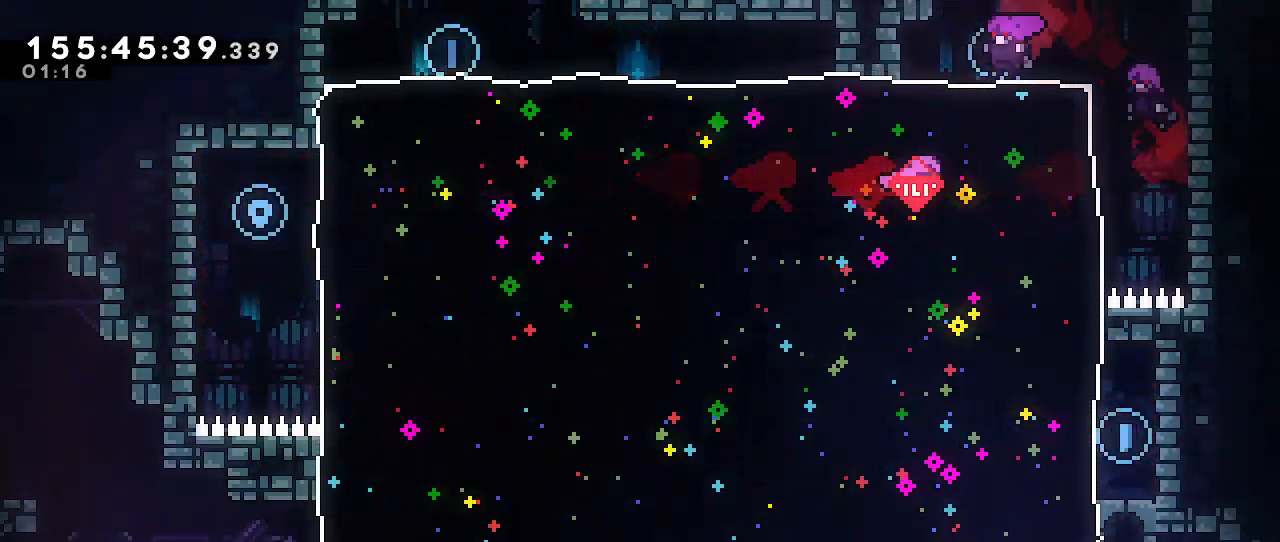
{"buttons": ["B"], "left_stick": "up", "right_stick": "center"}